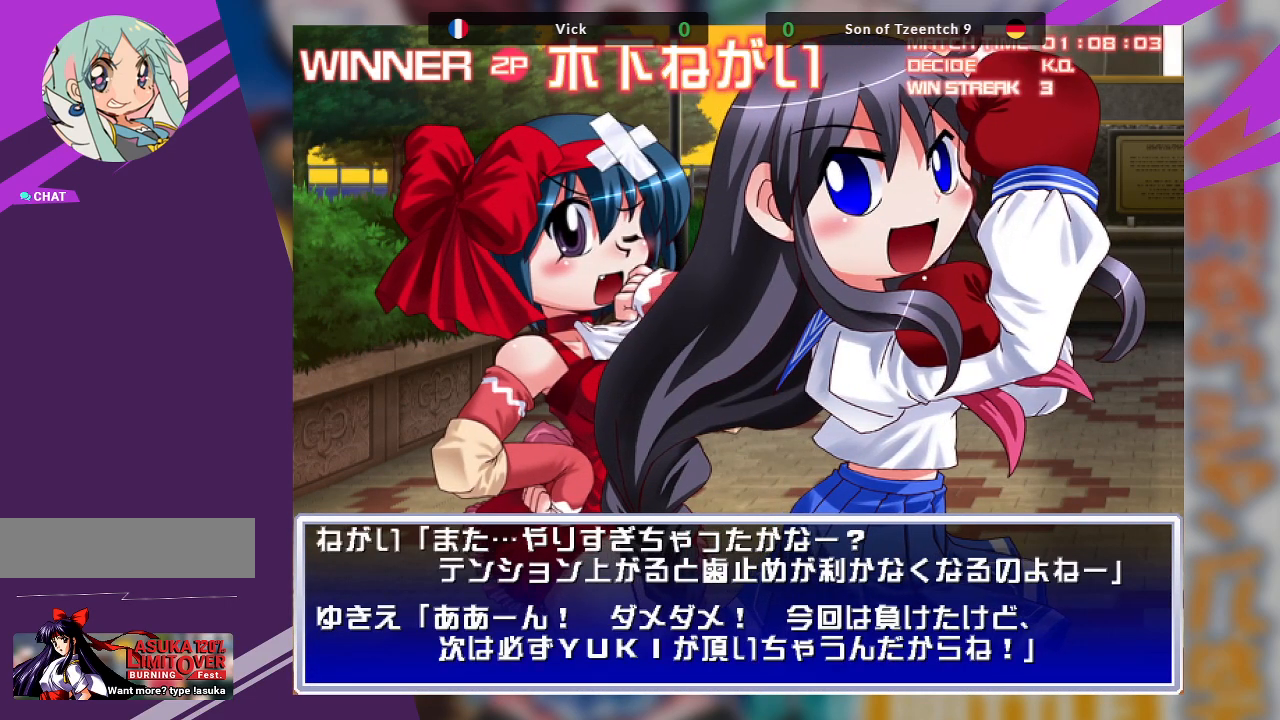
Gameplay with a controller (arcade stick); each line is a JSON object with the inputs held at the frame after it. "events" lists button and stick changes between this image and that frame as [ms after this image, input, new state], when the widget could be followed in between. Not read: L3 R3 other_buttons.
{"buttons": [], "left_stick": "center", "events": [[33, "SQUARE", "down"], [200, "SQUARE", "up"]]}
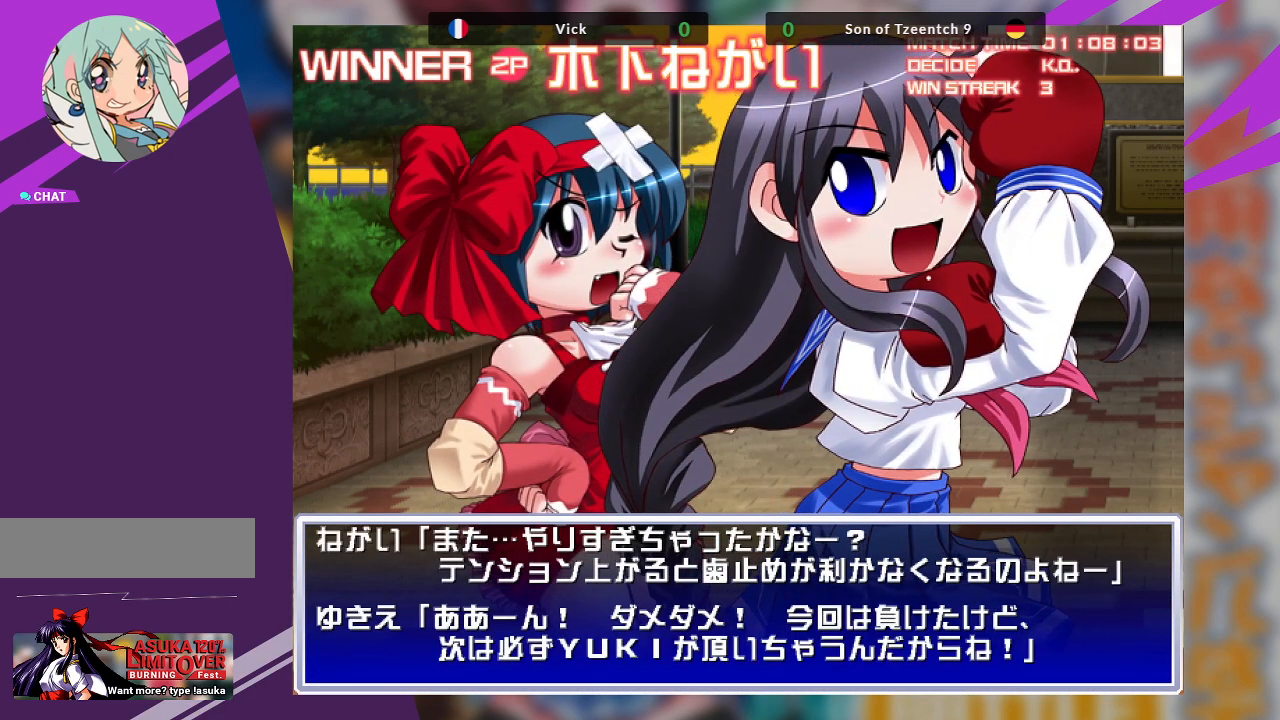
{"buttons": [], "left_stick": "center", "events": []}
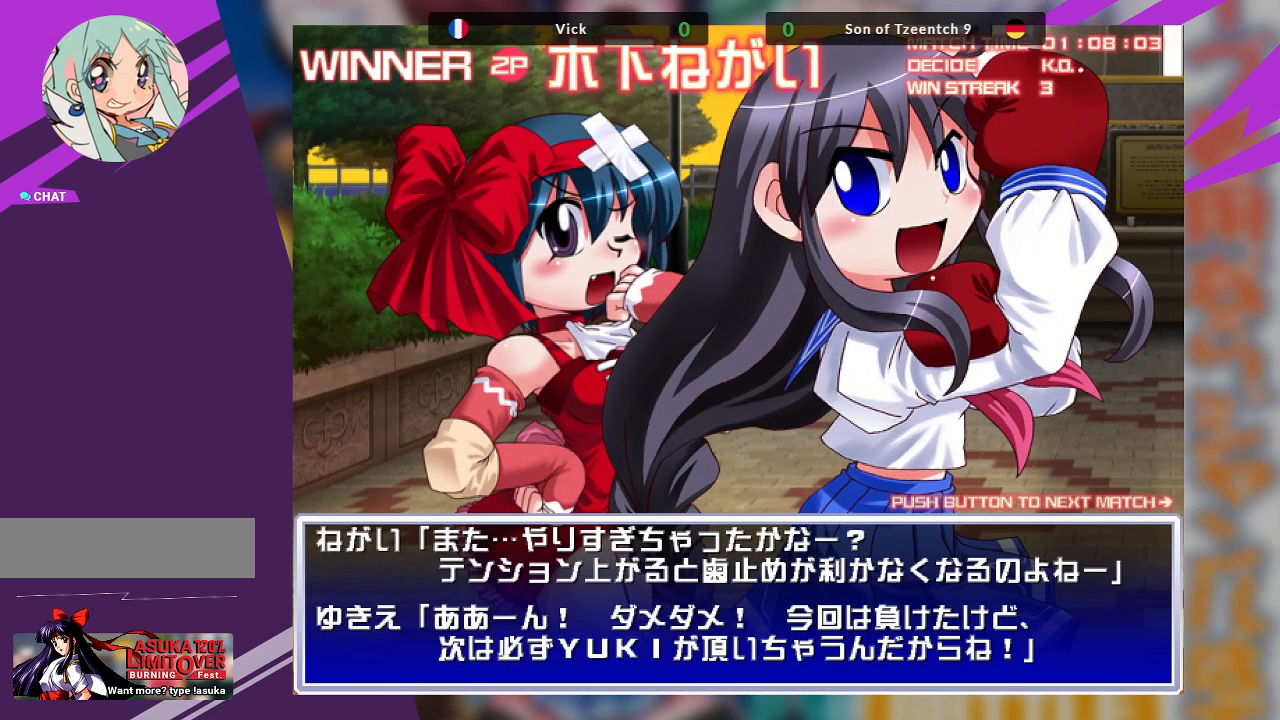
{"buttons": [], "left_stick": "center", "events": []}
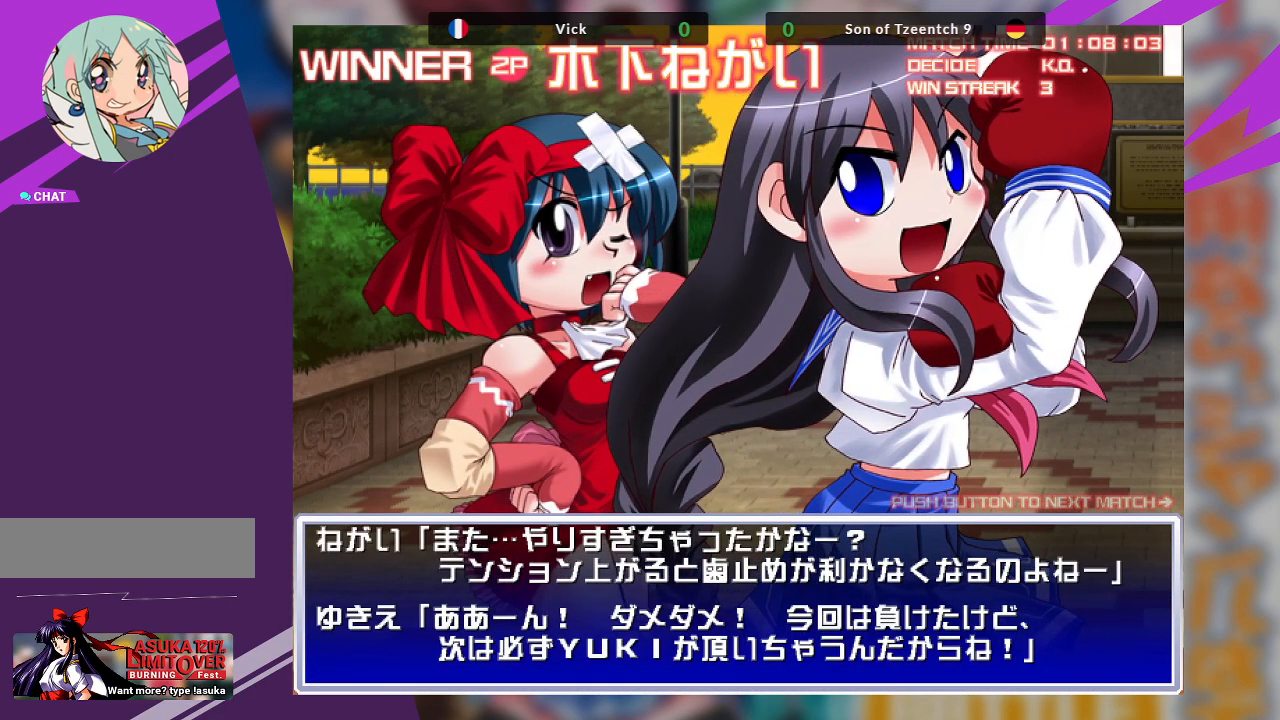
{"buttons": [], "left_stick": "center", "events": []}
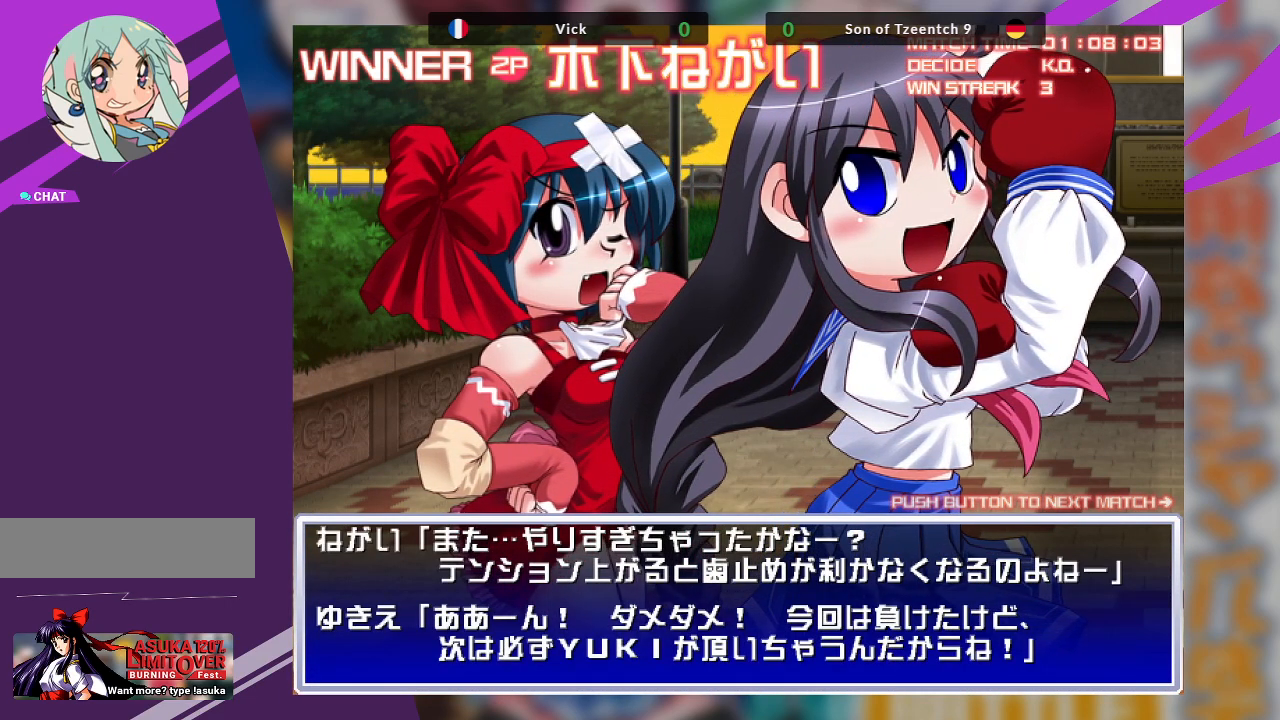
{"buttons": [], "left_stick": "center", "events": [[17, "CROSS", "down"], [150, "CROSS", "up"]]}